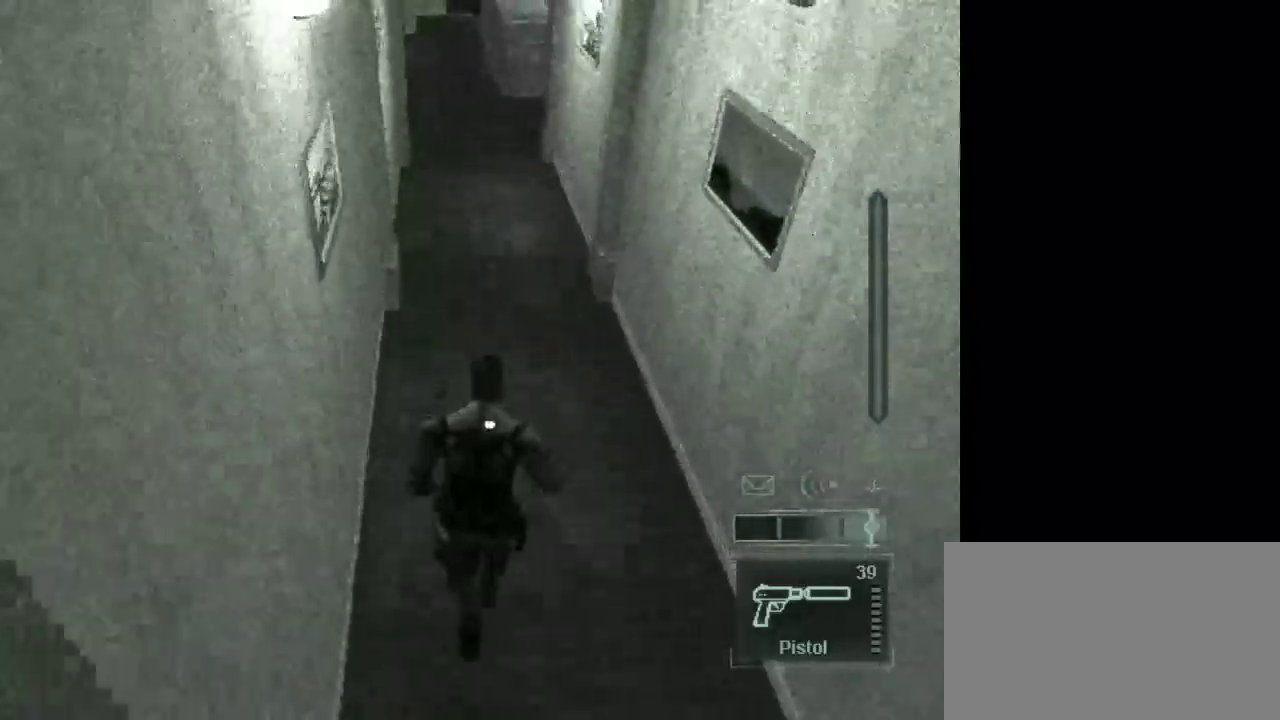
Gameplay with keyboard and mouse; each line is a JSON object with the keys and mouse buttons held at the frame after it. "events" lists presses ("down") and releases ("up") of "1", "2", "3", "4", "5", "a", "alt", "c", "caps_lock", "ctrl", "d", "e", "f", "g", "q", "r", "s", "shift", "space", "t", "tab", "v", "w", "x", "z", "mouse_left", "mouse_wheel" and "mouse_right" between this image and that frame as [ms after this image, input, new state], when the widget could be followed in between. "mouse_left", "mouse_wheel", "mouse_right" = the "left", "wheel", "right" buttons of the "mouse" list. No other keys are recorded. "wheel" means that the mouse wheel is clicked or scrolled. Not read: mouse_move.
{"keys": ["w"], "mouse": [], "events": [[133, "mouse_wheel", "down"], [283, "mouse_wheel", "up"]]}
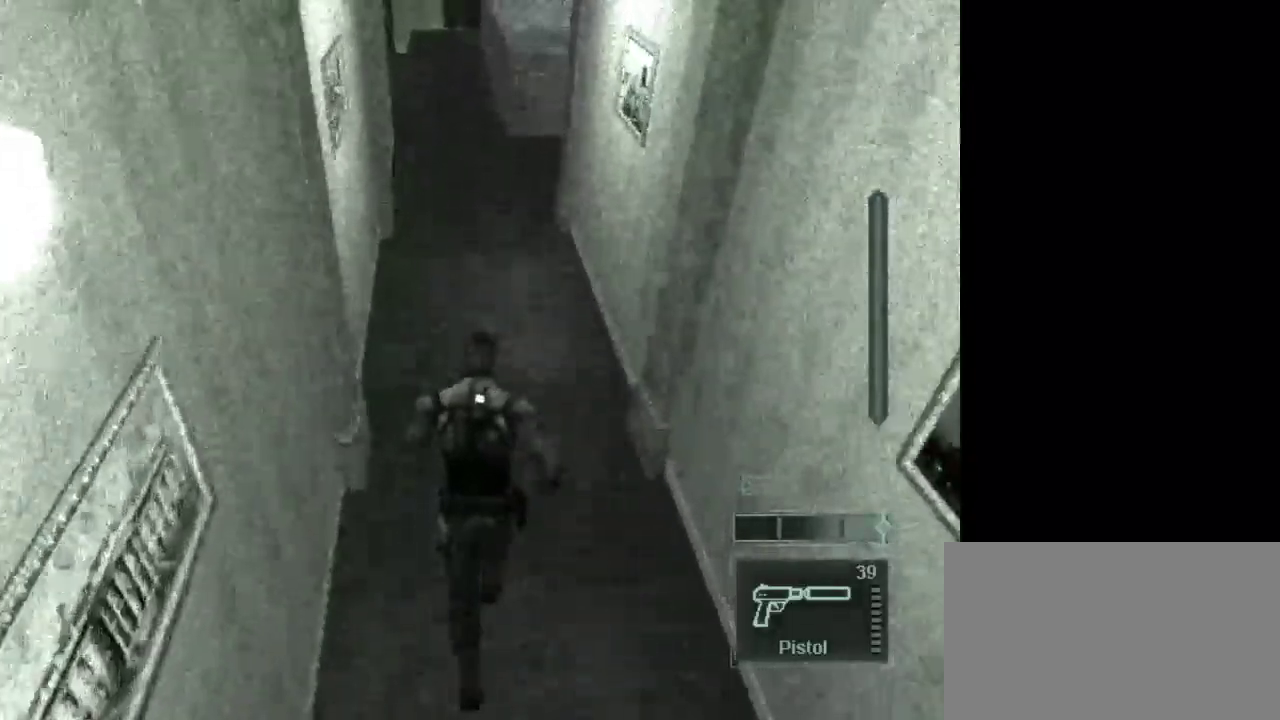
{"keys": ["w"], "mouse": [], "events": []}
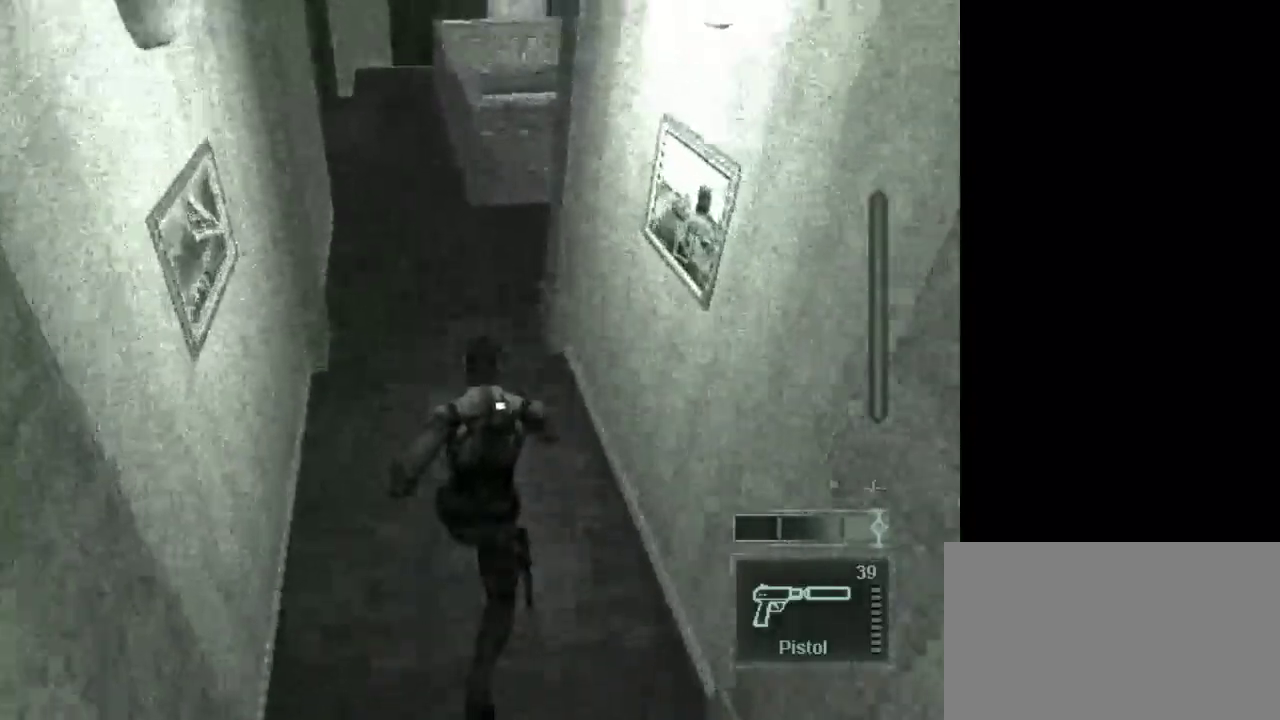
{"keys": ["w"], "mouse": [], "events": []}
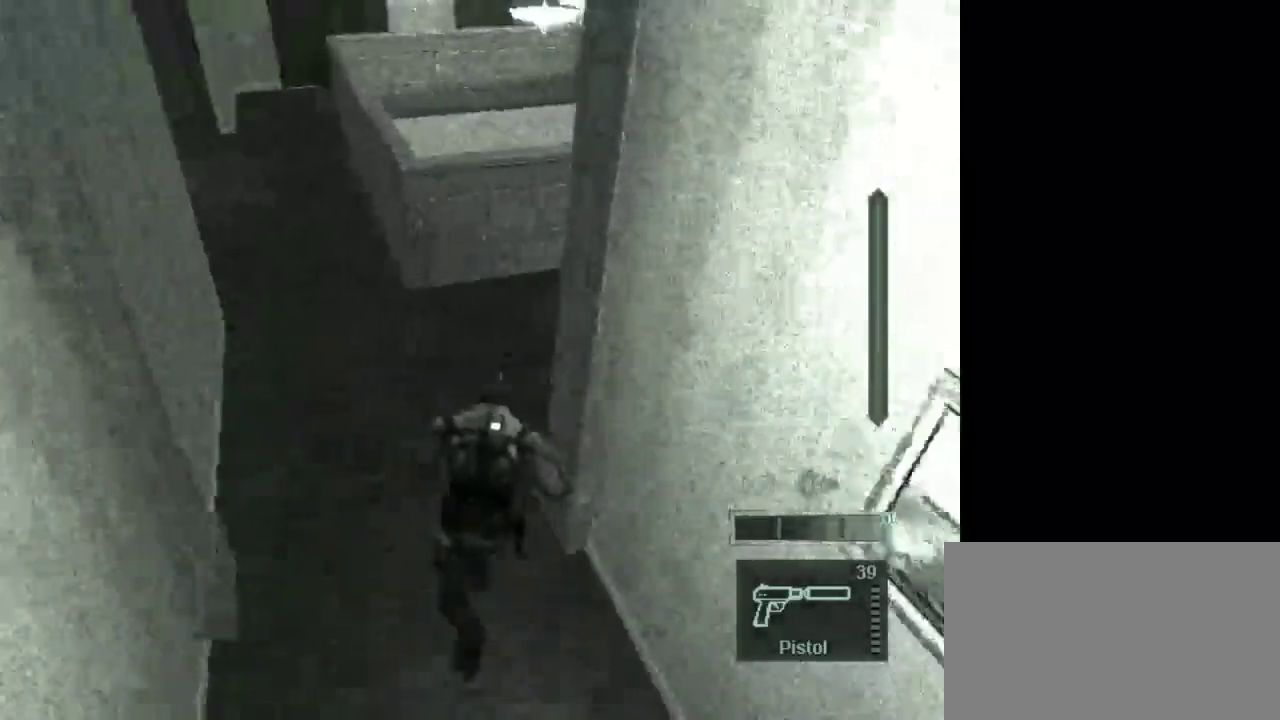
{"keys": [], "mouse": [], "events": [[367, "w", "up"]]}
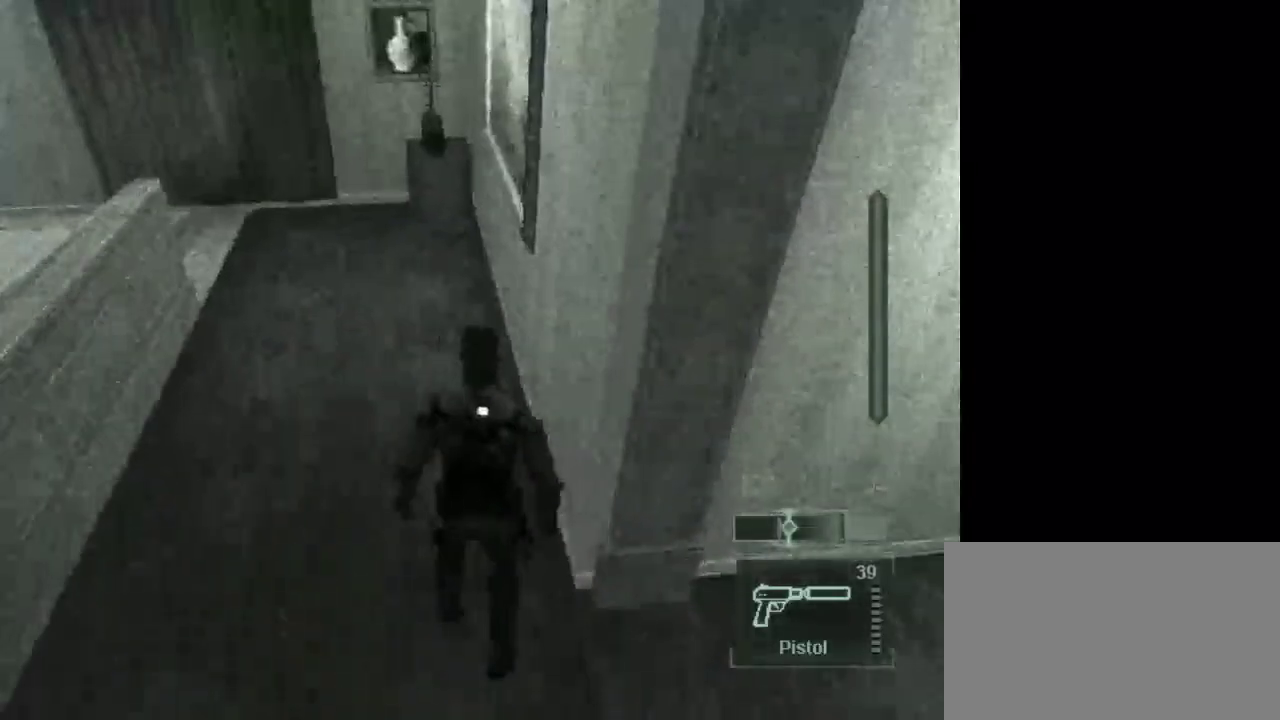
{"keys": [], "mouse": [], "events": [[100, "2", "down"], [250, "2", "up"]]}
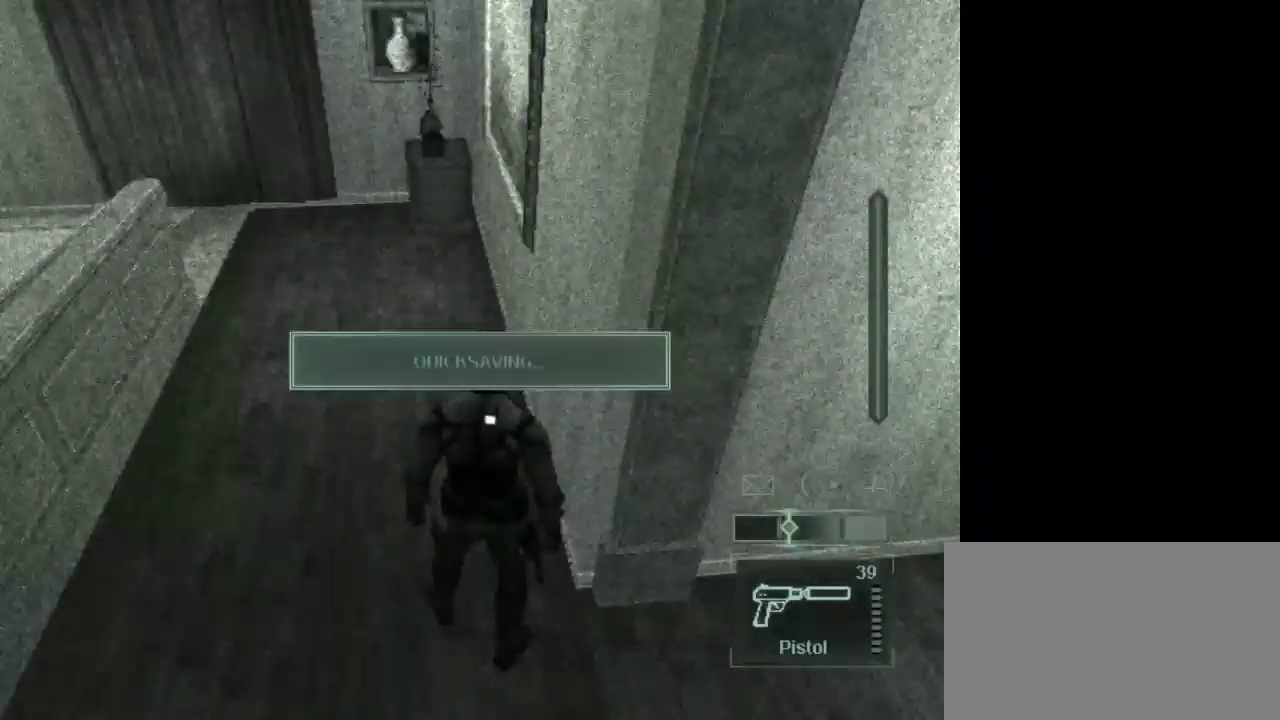
{"keys": ["w"], "mouse": [], "events": [[267, "w", "down"]]}
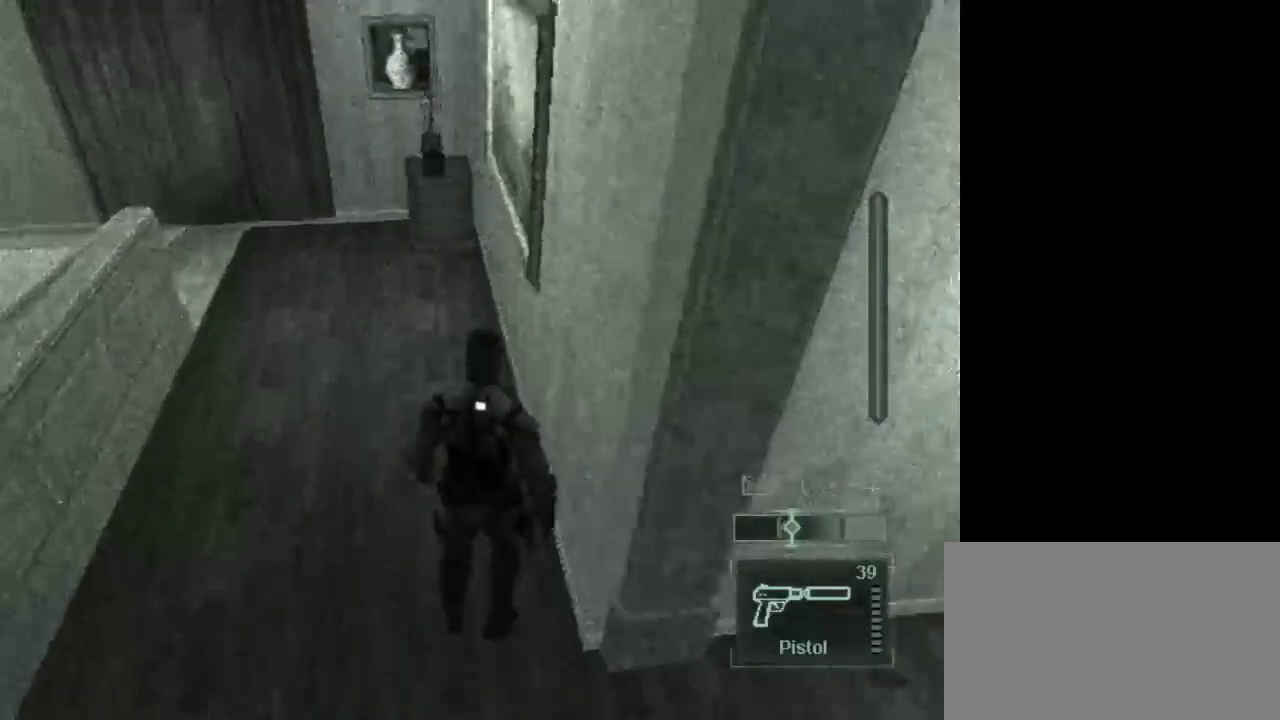
{"keys": ["w"], "mouse": [], "events": []}
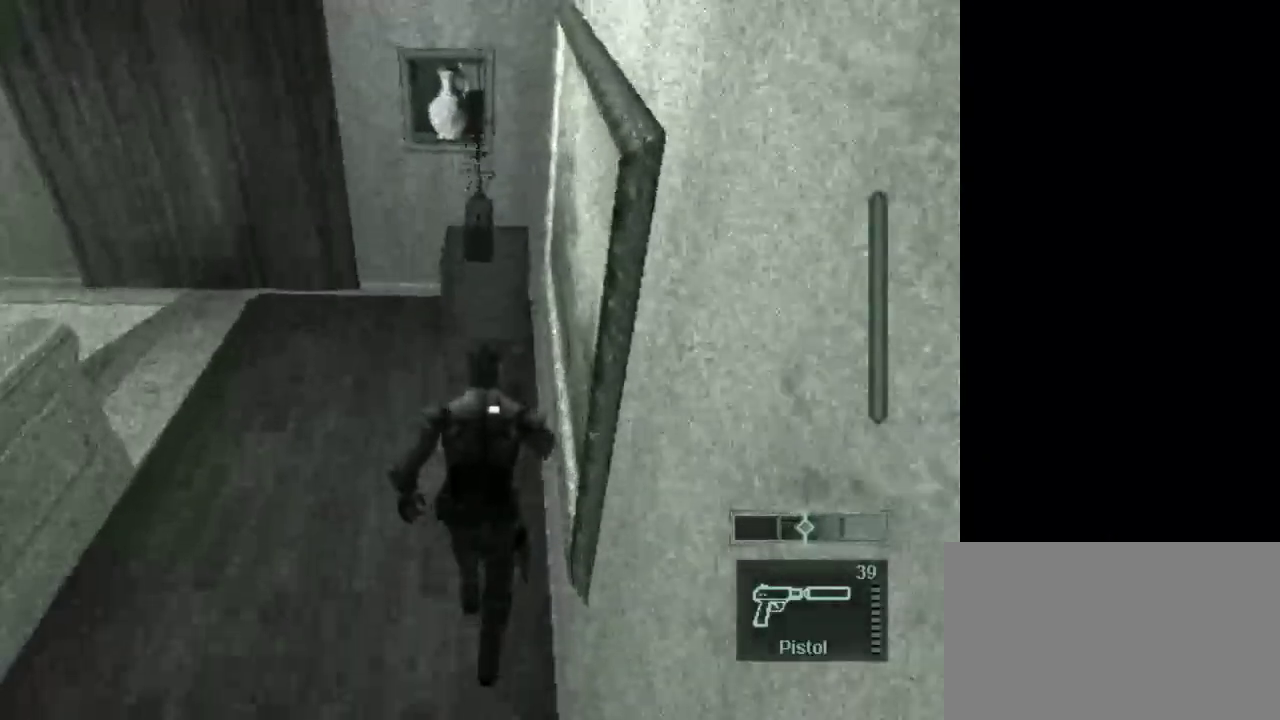
{"keys": ["w"], "mouse": [], "events": []}
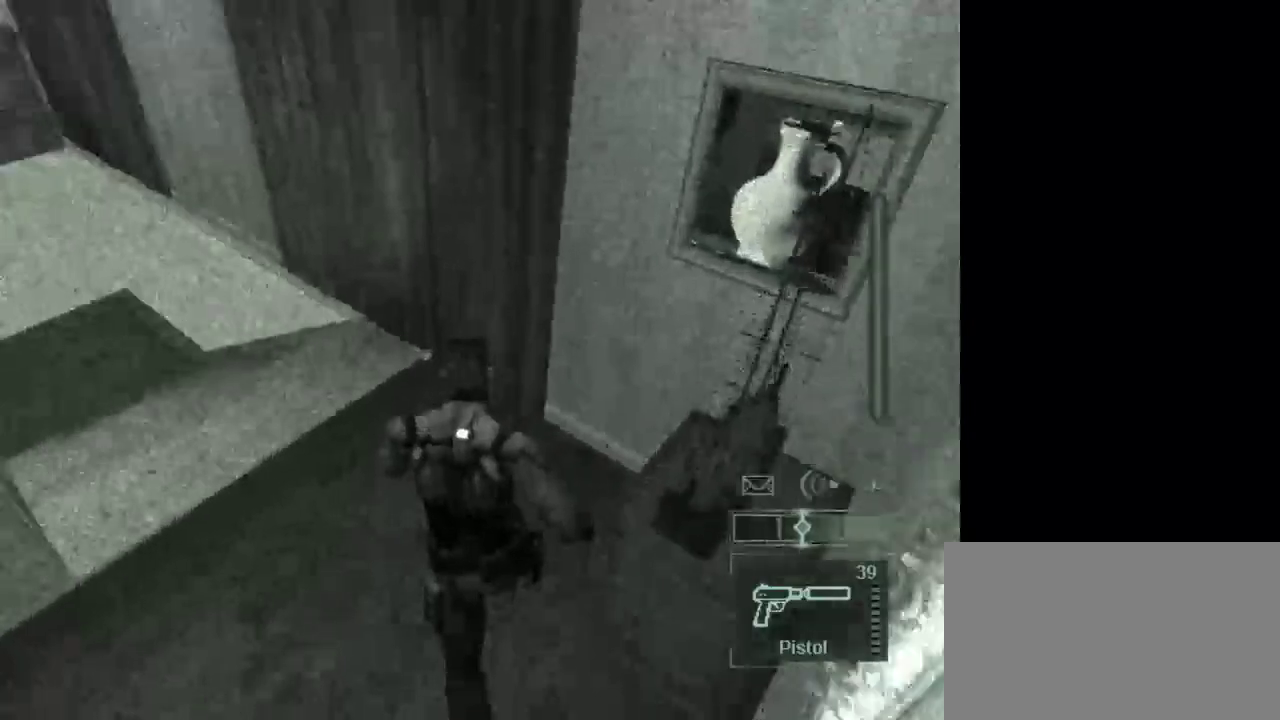
{"keys": ["w"], "mouse": [], "events": []}
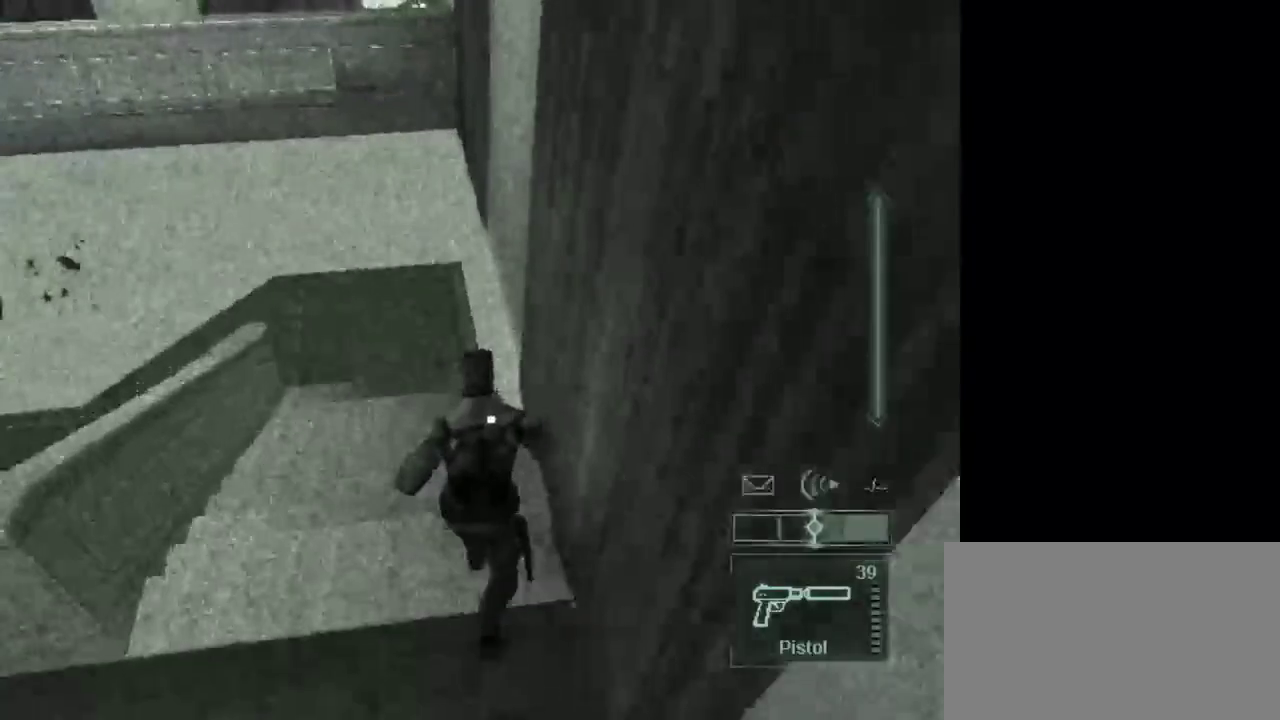
{"keys": ["w"], "mouse": [], "events": []}
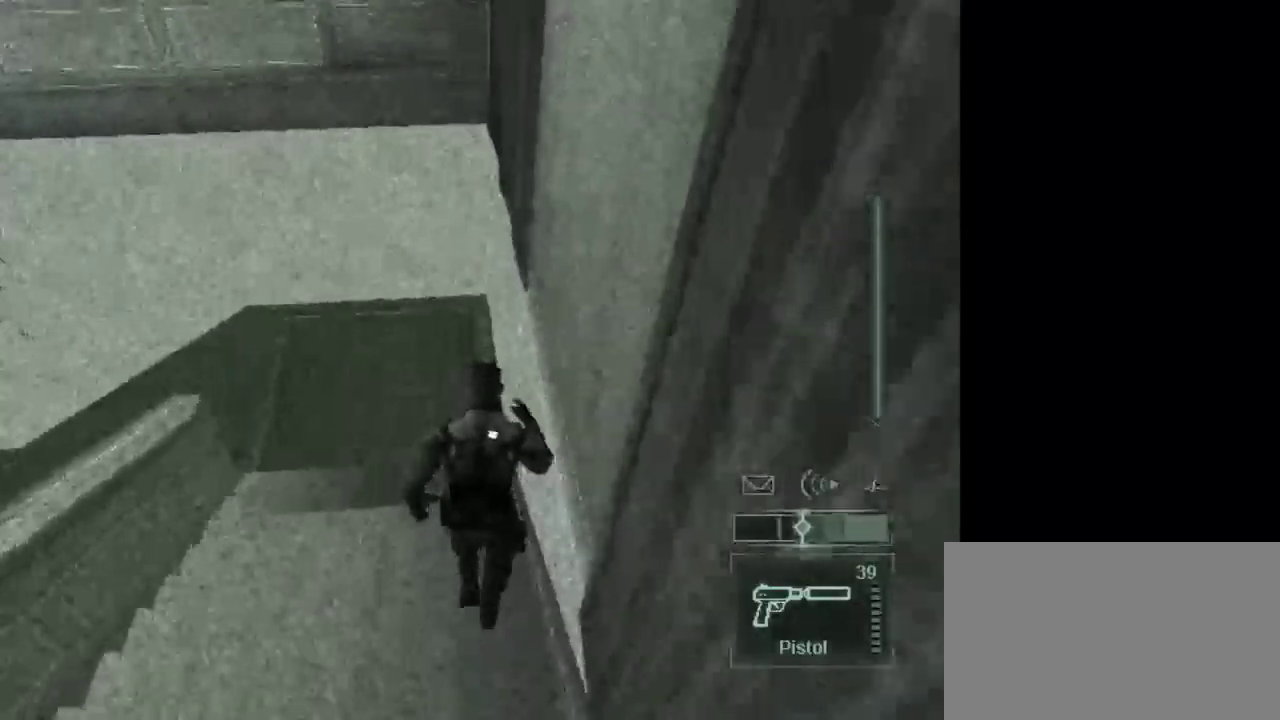
{"keys": ["w"], "mouse": [], "events": []}
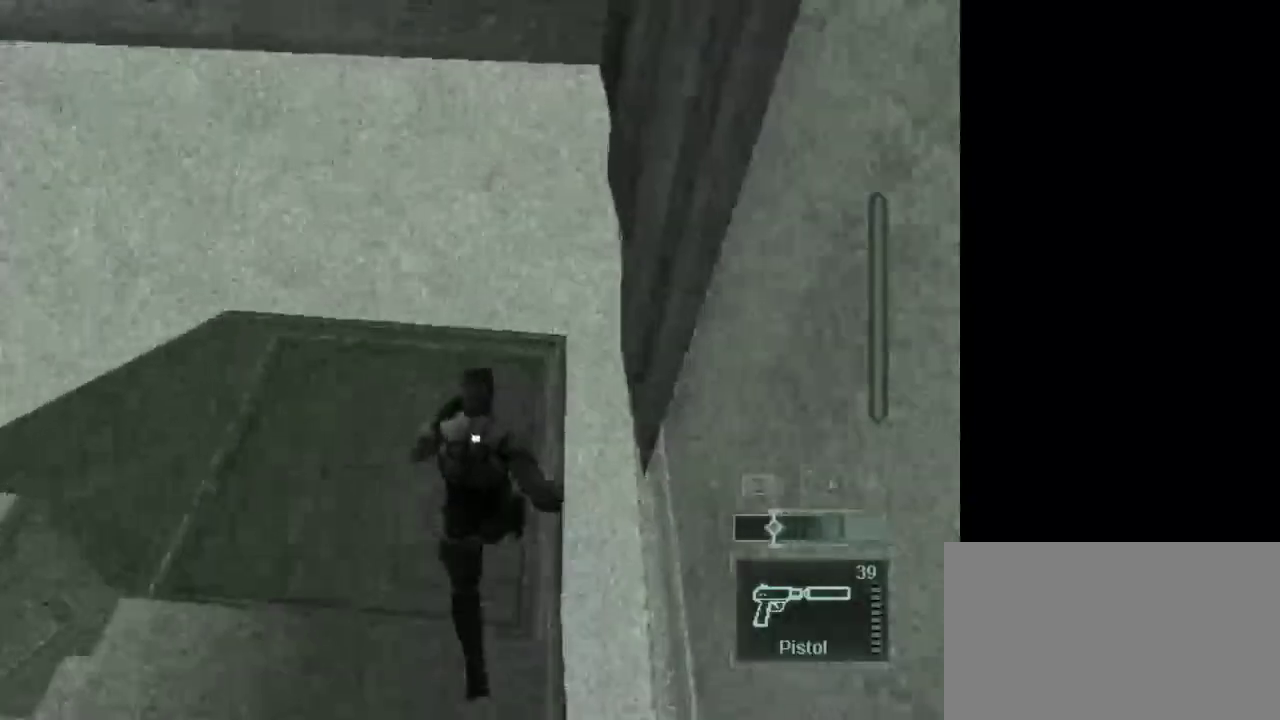
{"keys": ["w"], "mouse": [], "events": []}
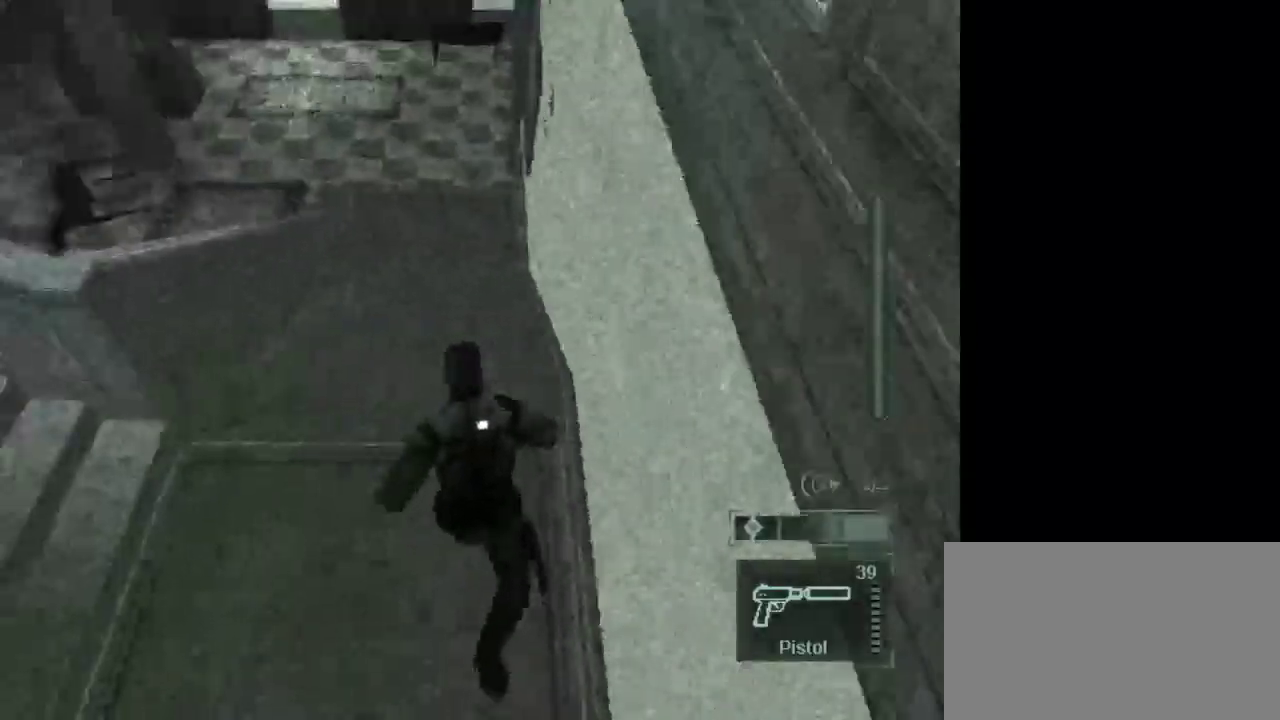
{"keys": ["w"], "mouse": [], "events": []}
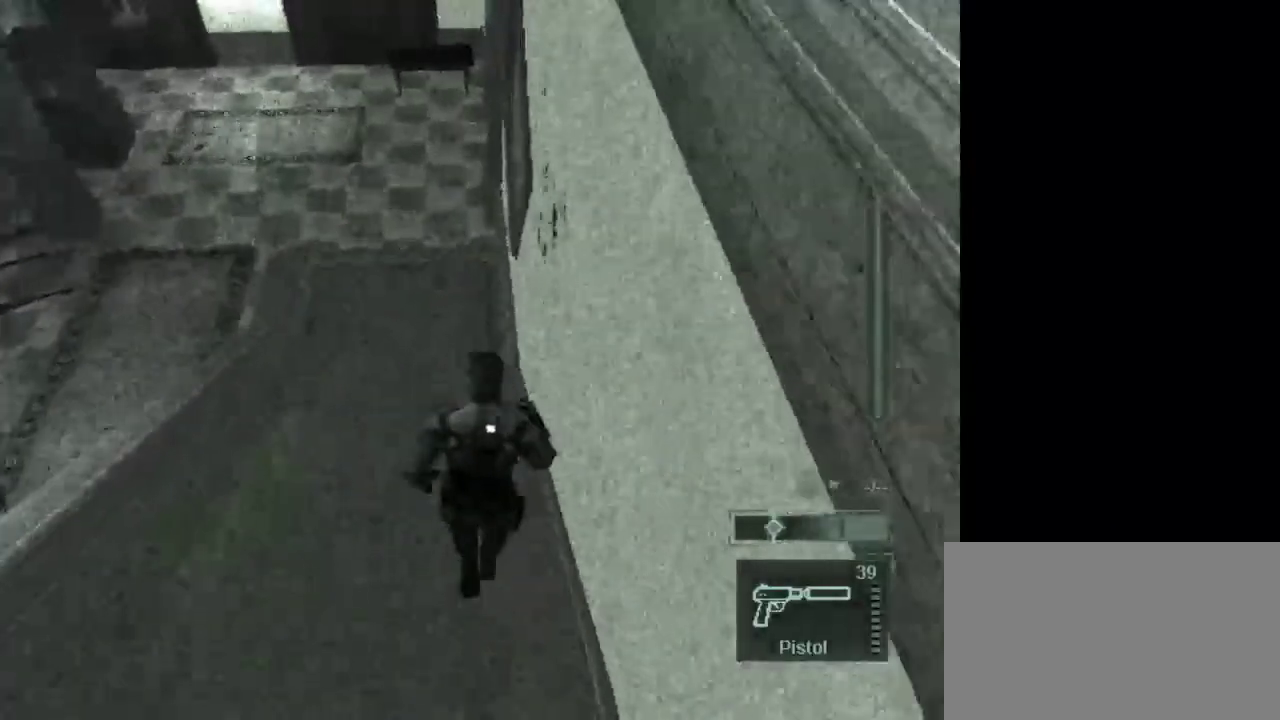
{"keys": [], "mouse": [], "events": [[433, "w", "up"]]}
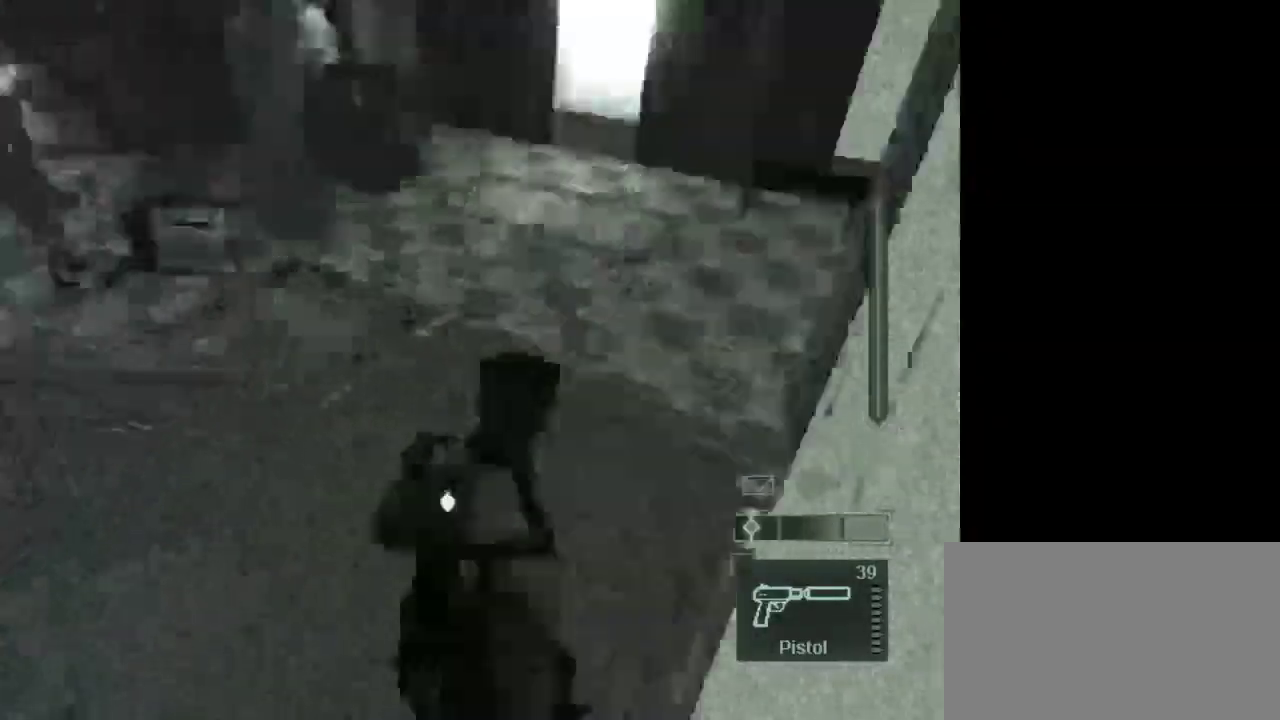
{"keys": [], "mouse": []}
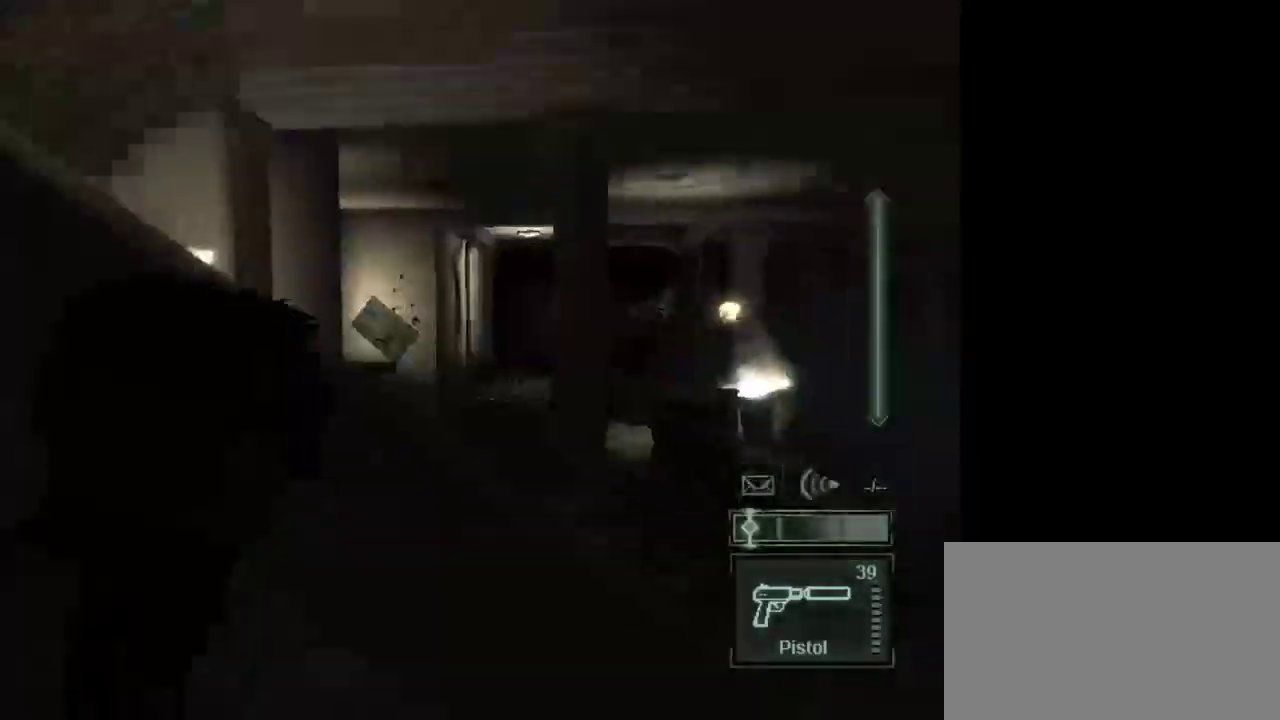
{"keys": [], "mouse": [], "events": []}
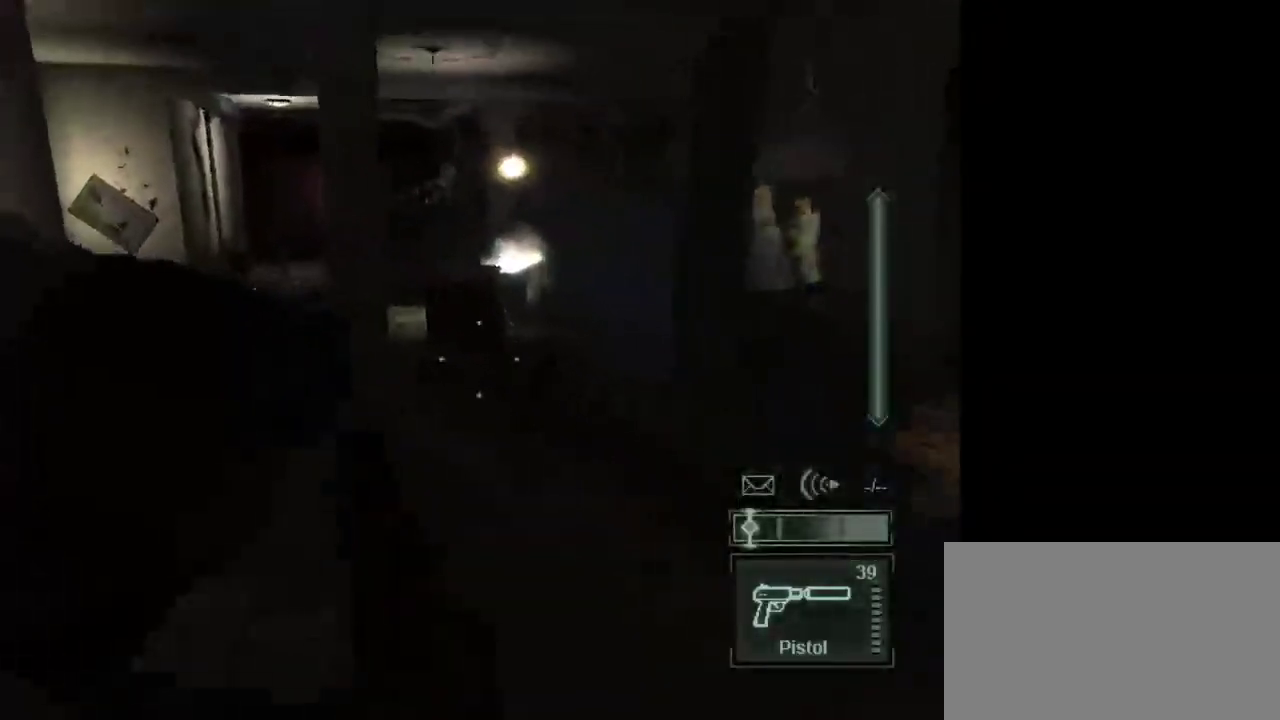
{"keys": ["3"], "mouse": [], "events": [[433, "3", "down"]]}
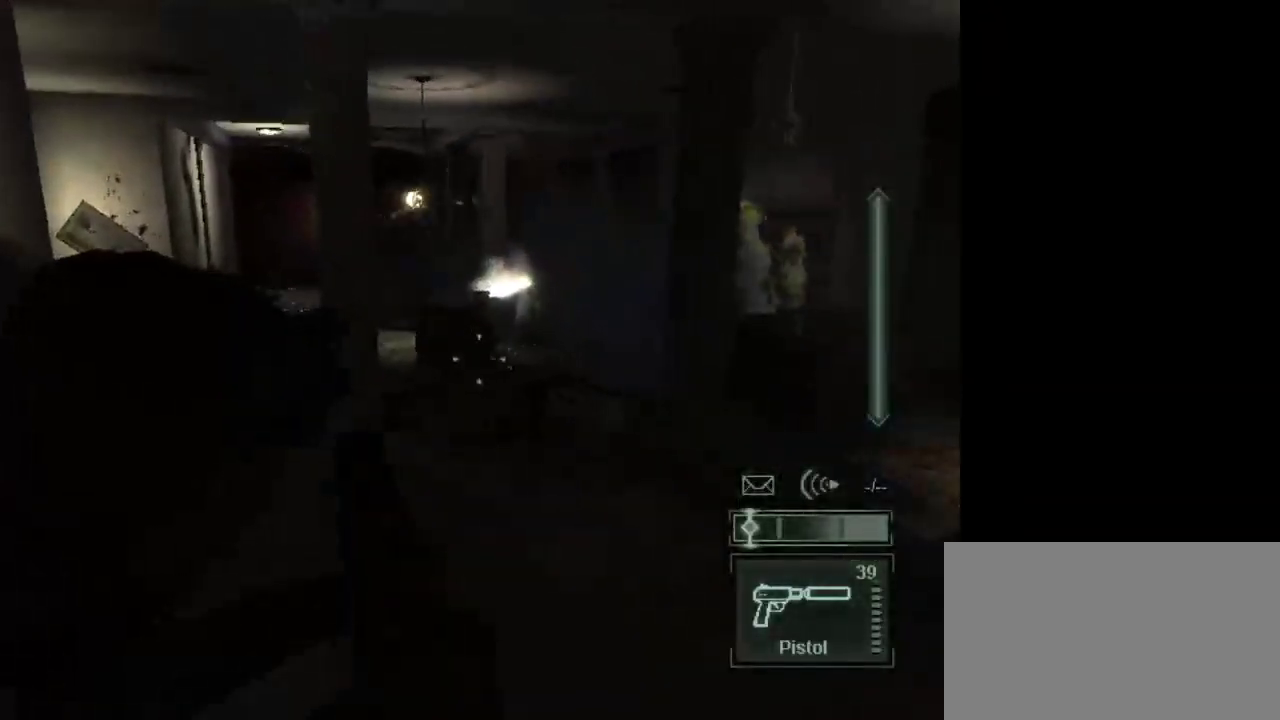
{"keys": [], "mouse": [], "events": [[67, "3", "up"], [400, "e", "down"], [500, "e", "up"]]}
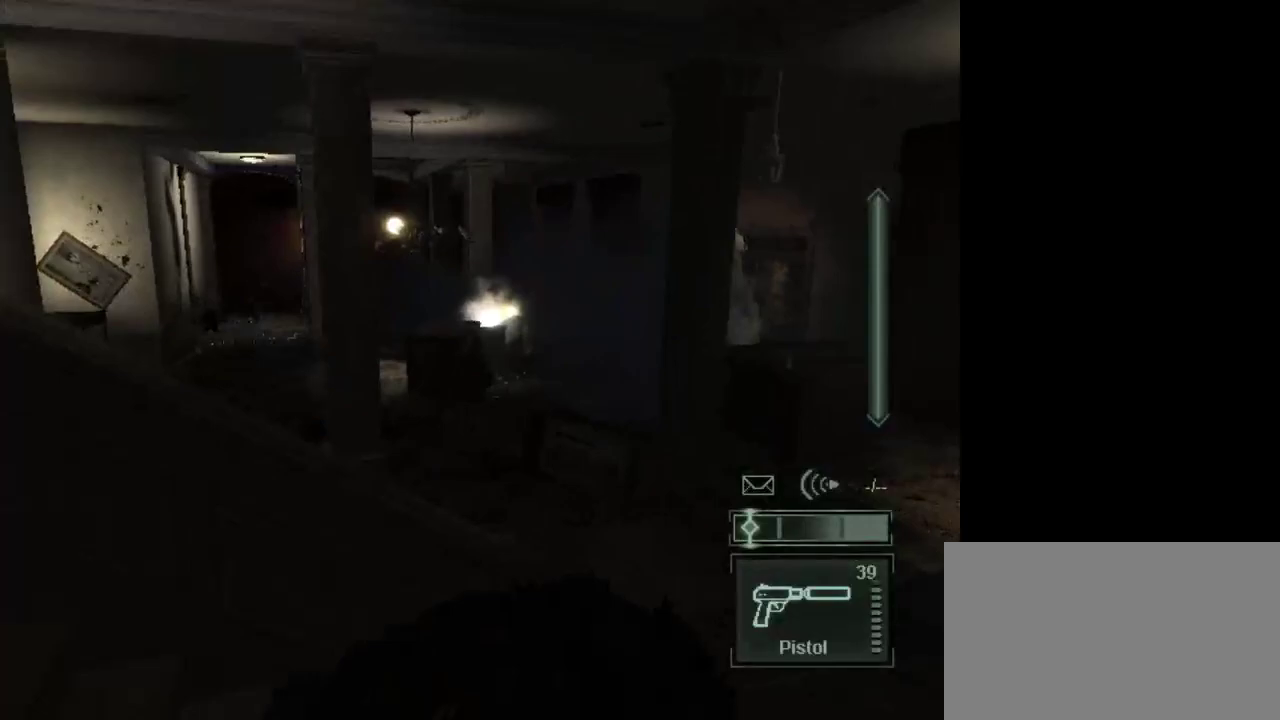
{"keys": [], "mouse": [], "events": []}
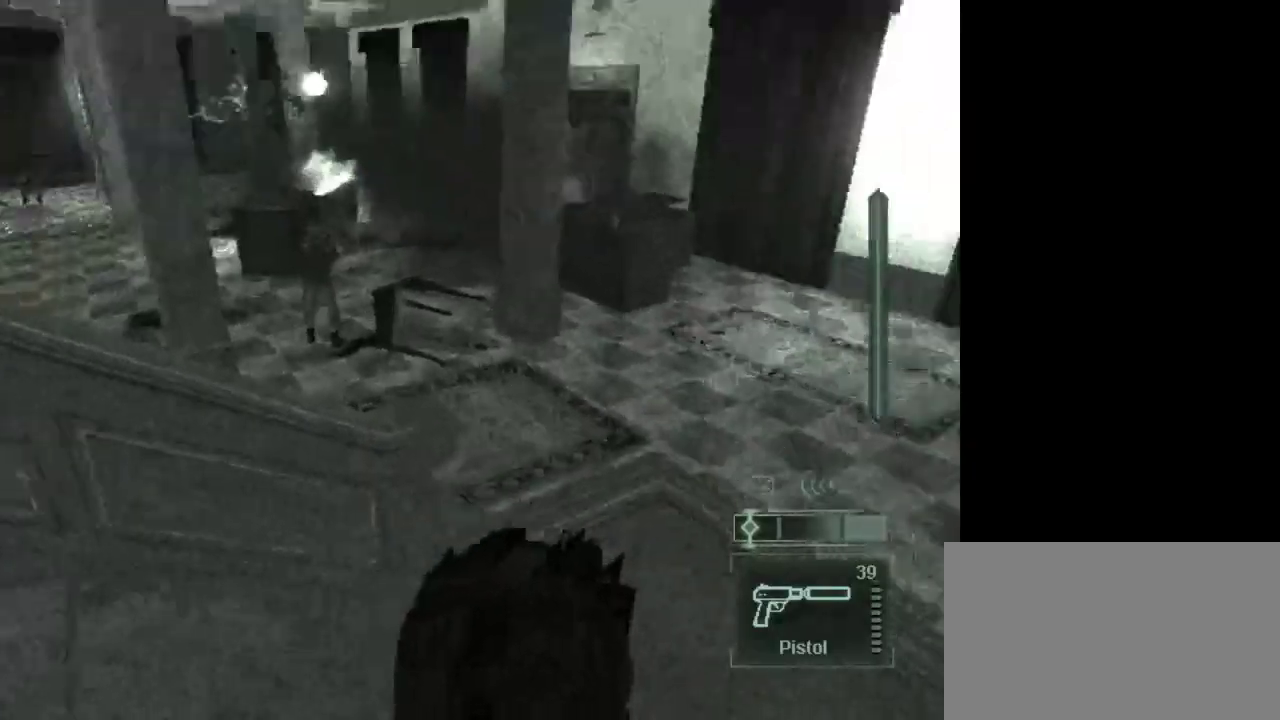
{"keys": [], "mouse": [], "events": []}
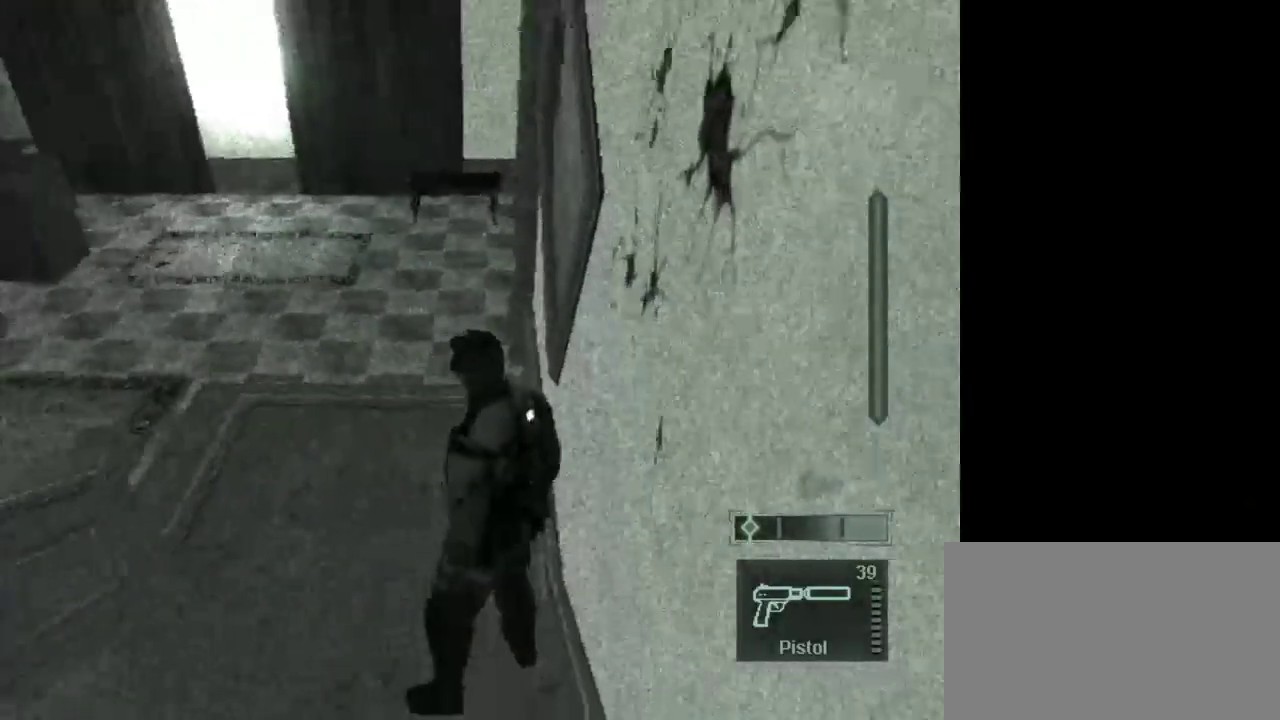
{"keys": ["w"], "mouse": [], "events": [[117, "w", "down"]]}
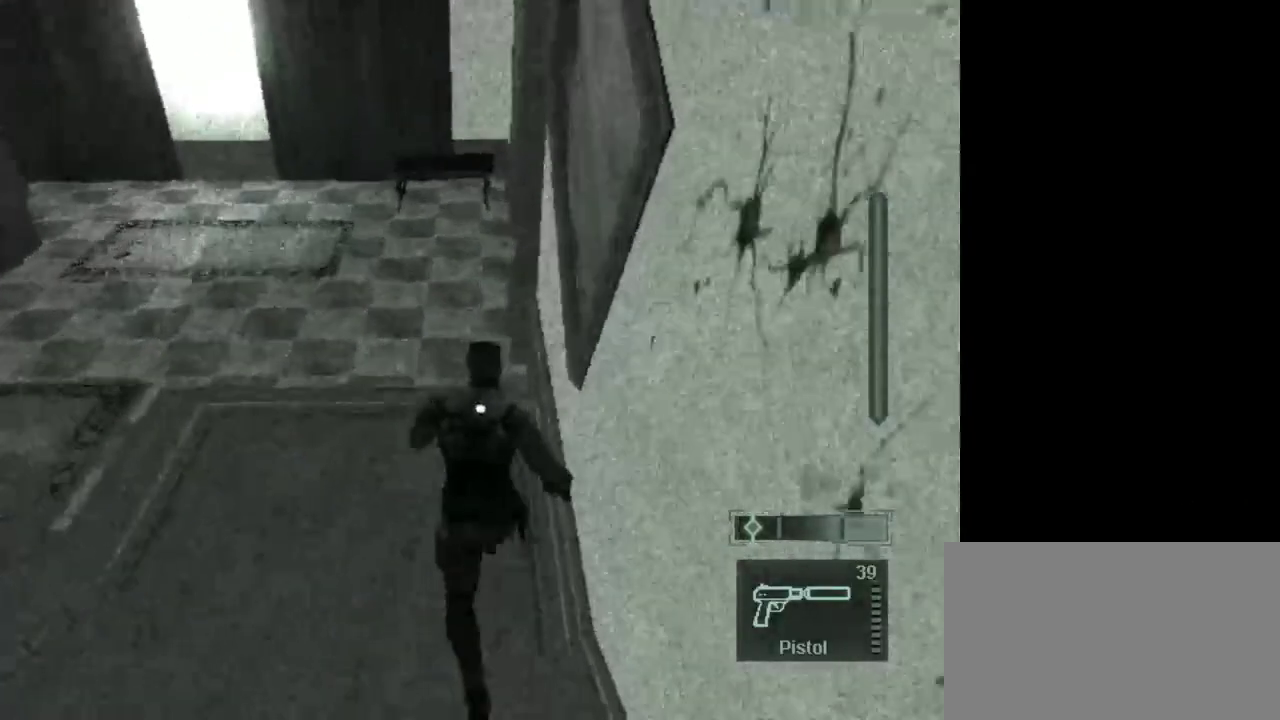
{"keys": [], "mouse": [], "events": [[133, "w", "up"]]}
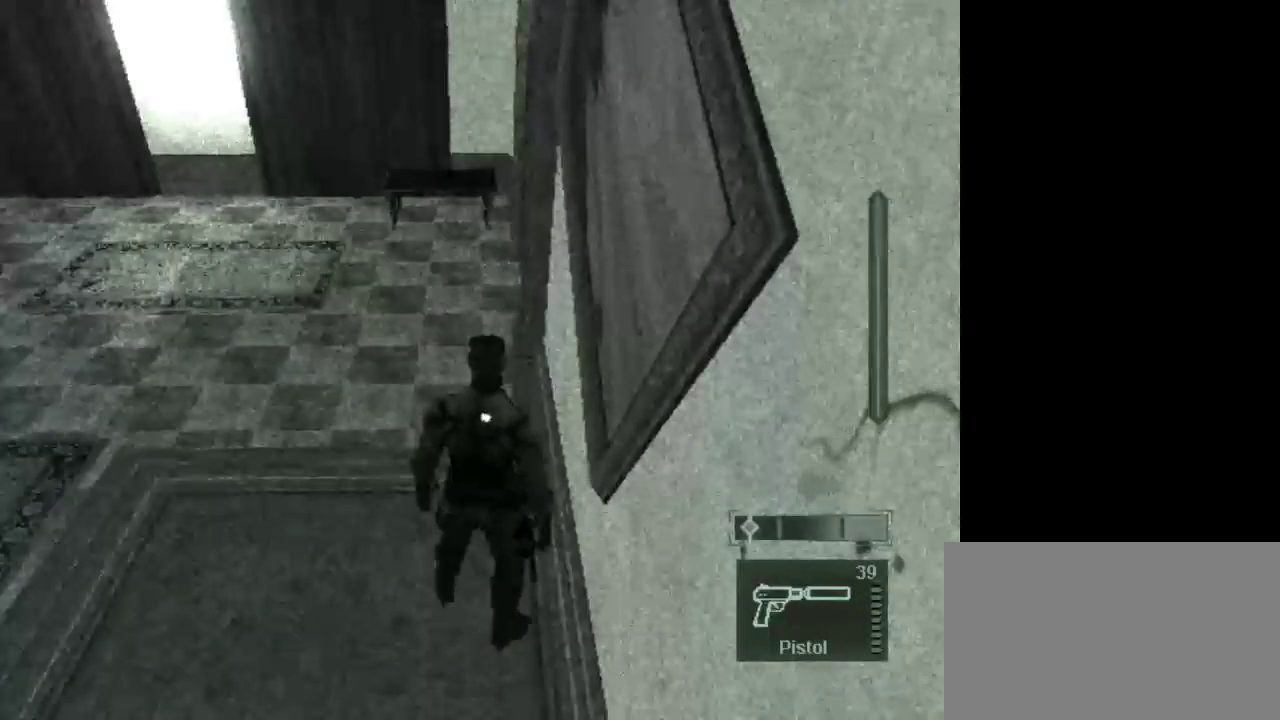
{"keys": [], "mouse": [], "events": [[67, "2", "down"], [150, "2", "up"]]}